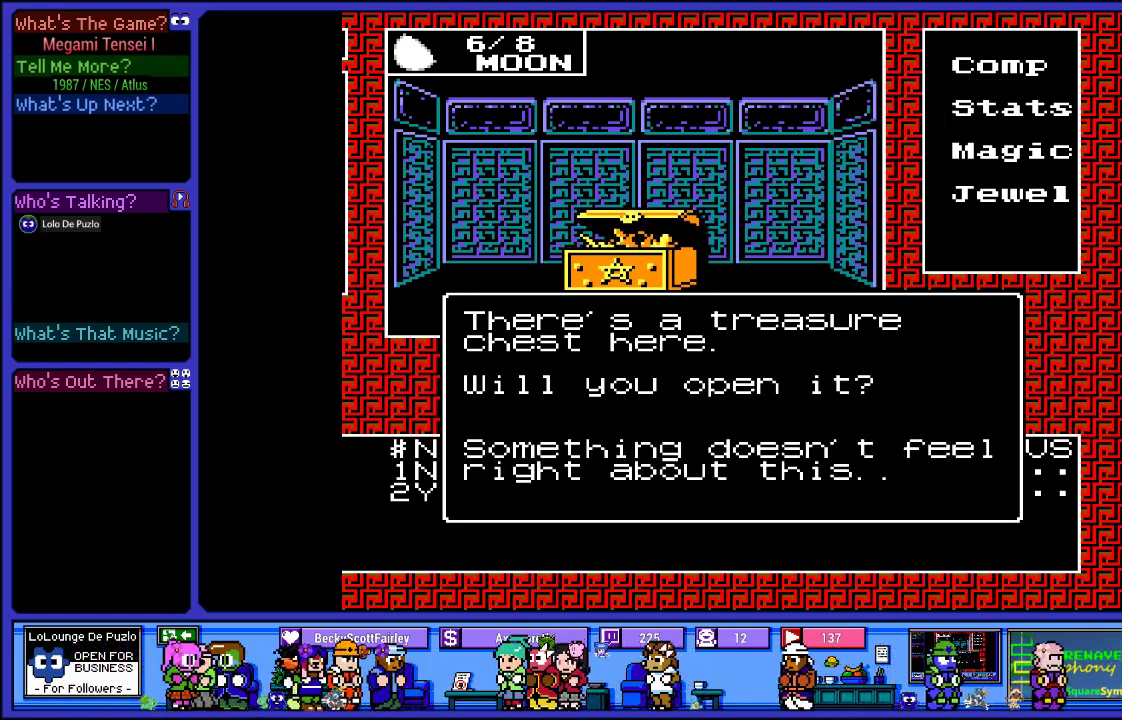
Gameplay with a controller (PlayStation layout); each line is a JSON object with the inputs held at the frame after it. "events" lists button and stick changes between this image and that frame as [ms after this image, input, new state], when the widget could be followed in between. Not read: L3 R3.
{"buttons": [], "left_stick": "center", "right_stick": "center", "events": []}
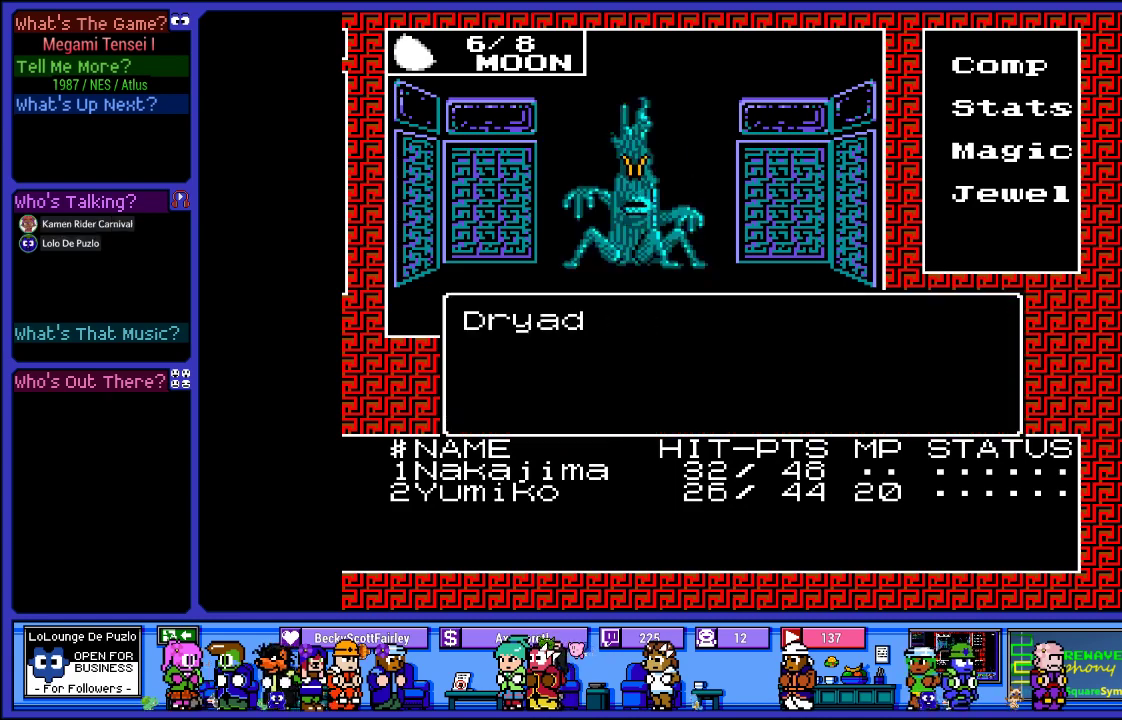
{"buttons": [], "left_stick": "center", "right_stick": "center", "events": []}
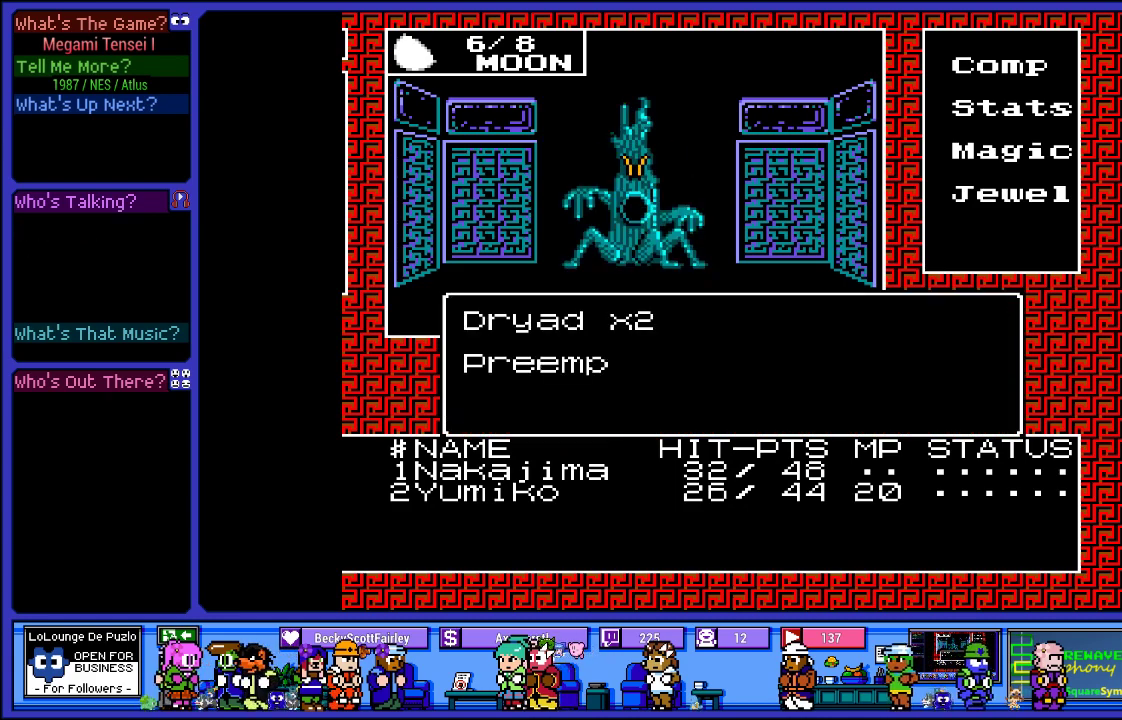
{"buttons": [], "left_stick": "center", "right_stick": "center", "events": [[317, "L2", "down"], [417, "L2", "up"]]}
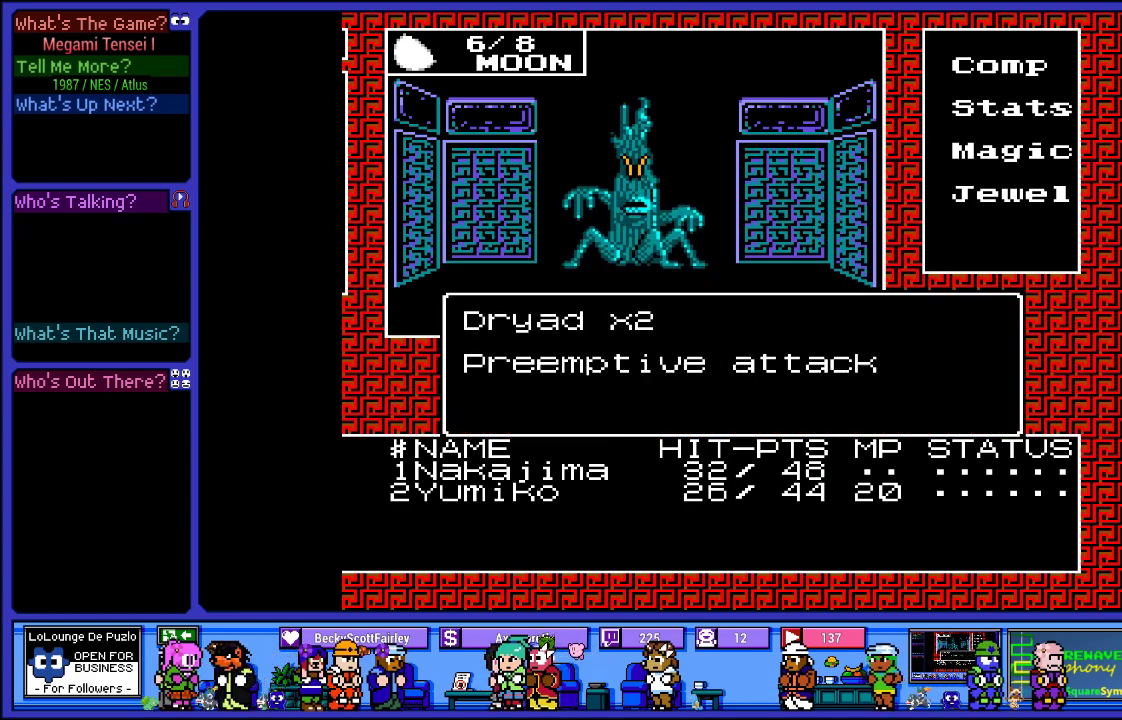
{"buttons": [], "left_stick": "center", "right_stick": "center", "events": []}
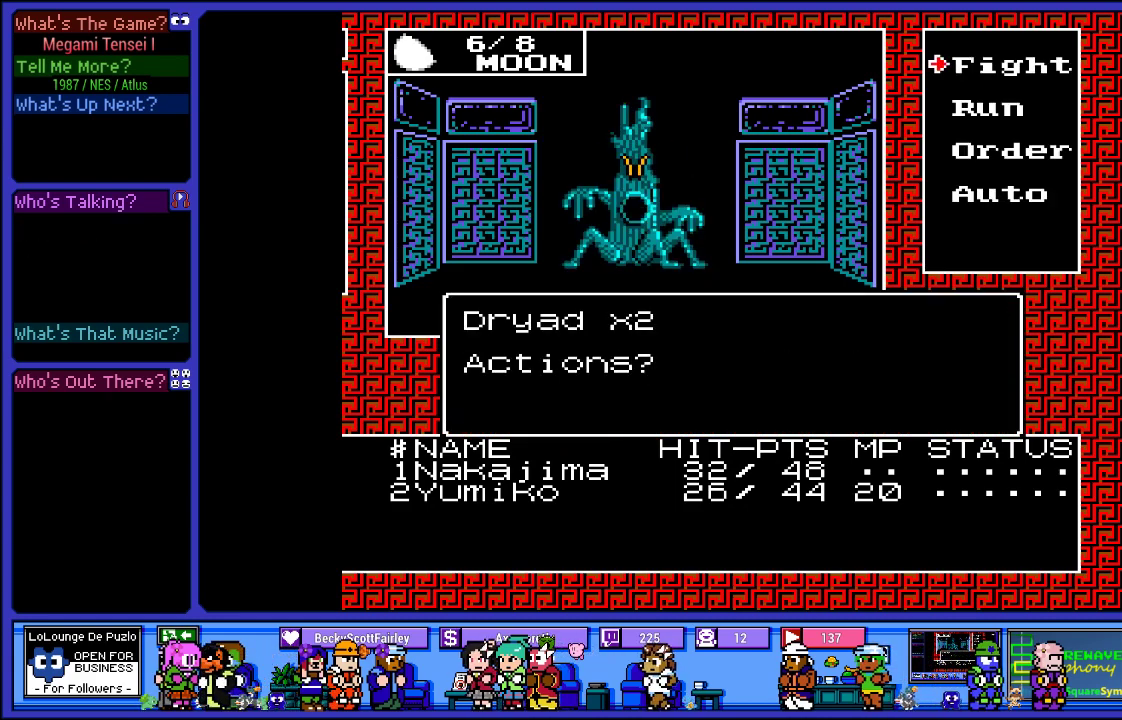
{"buttons": [], "left_stick": "center", "right_stick": "center", "events": []}
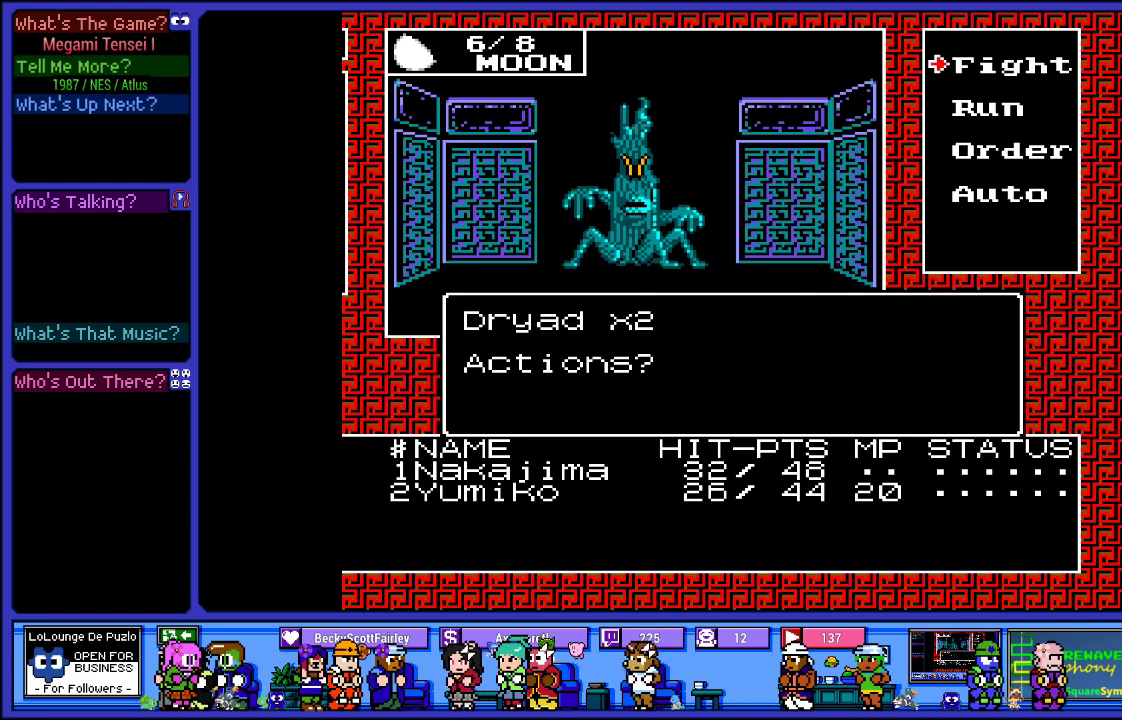
{"buttons": [], "left_stick": "center", "right_stick": "center", "events": [[250, "DPAD_DOWN", "down"], [383, "DPAD_DOWN", "up"]]}
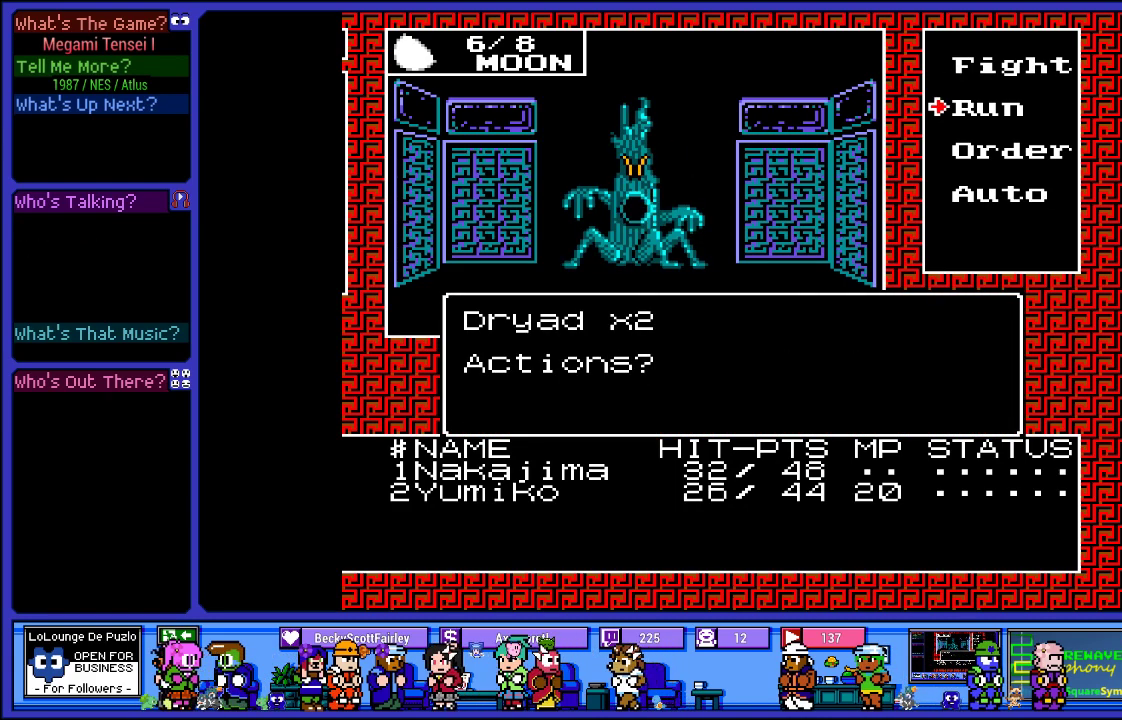
{"buttons": [], "left_stick": "center", "right_stick": "center", "events": [[150, "DPAD_UP", "down"], [267, "DPAD_UP", "up"]]}
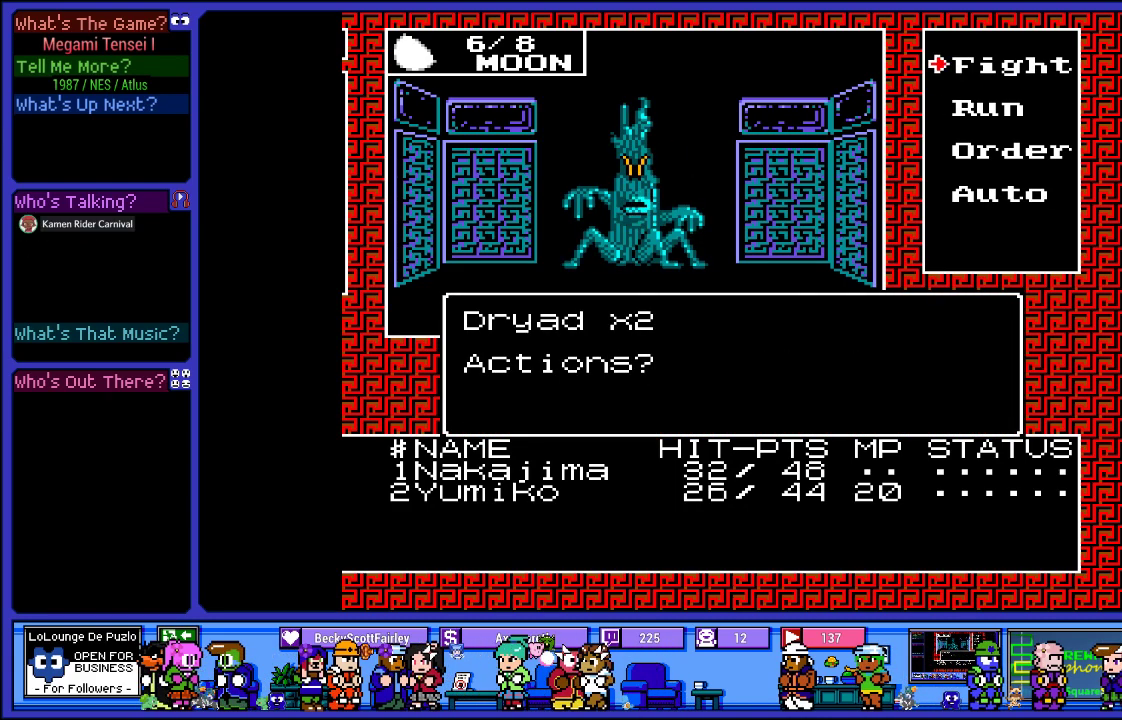
{"buttons": [], "left_stick": "center", "right_stick": "center", "events": []}
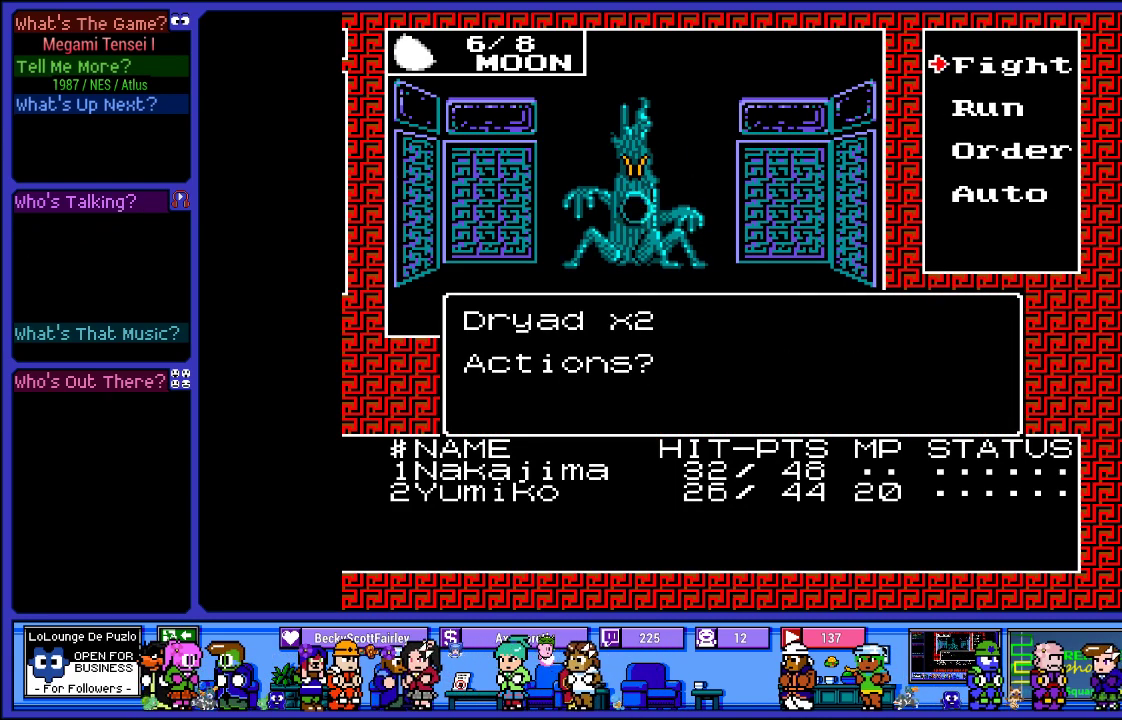
{"buttons": ["DPAD_DOWN"], "left_stick": "center", "right_stick": "center", "events": [[117, "DPAD_DOWN", "down"], [250, "DPAD_DOWN", "up"], [317, "DPAD_DOWN", "down"], [433, "DPAD_DOWN", "up"], [500, "DPAD_DOWN", "down"]]}
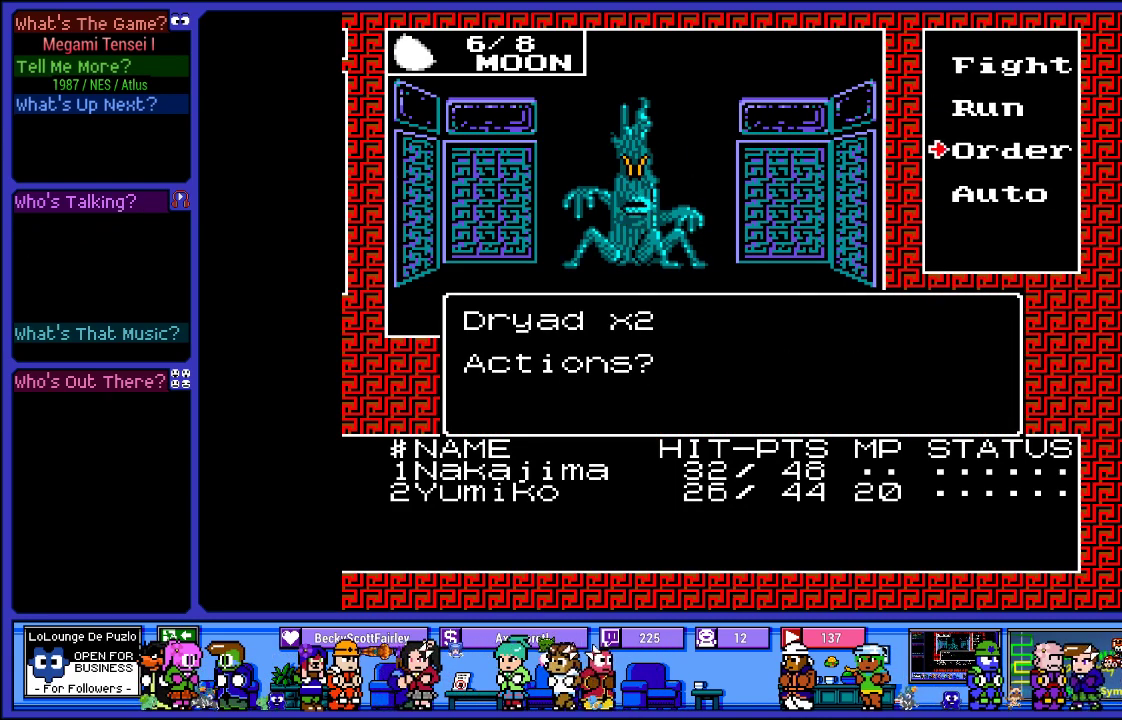
{"buttons": [], "left_stick": "center", "right_stick": "center", "events": [[100, "DPAD_DOWN", "up"]]}
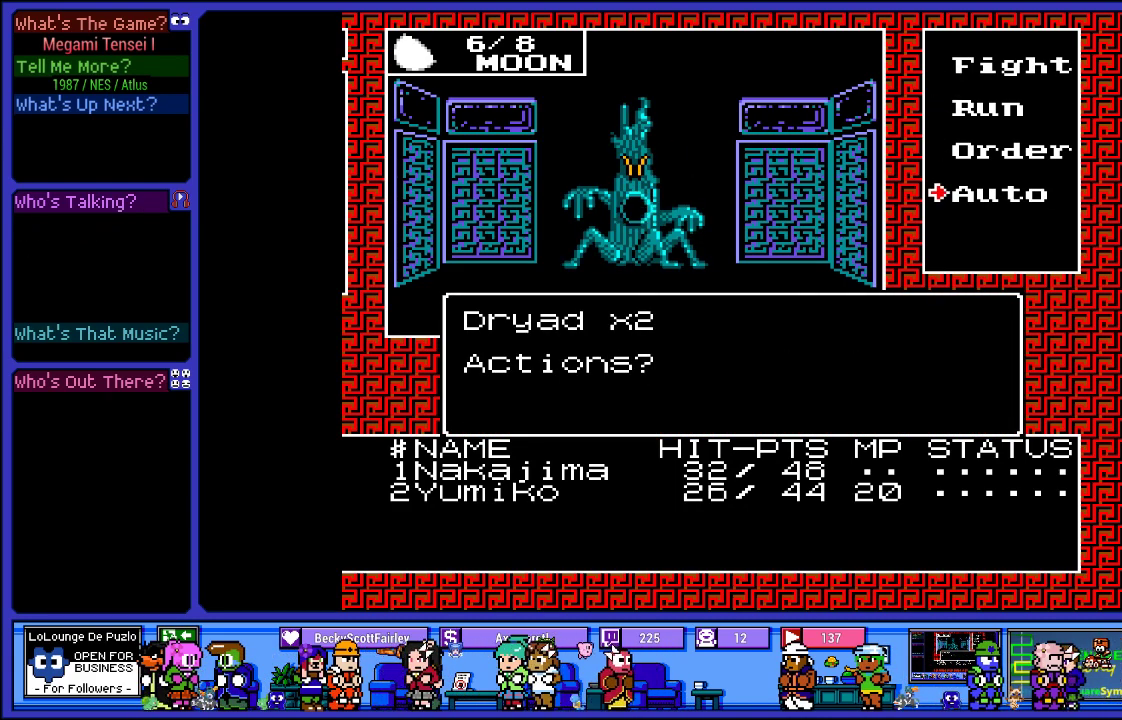
{"buttons": [], "left_stick": "center", "right_stick": "center", "events": [[217, "CIRCLE", "down"], [350, "CIRCLE", "up"]]}
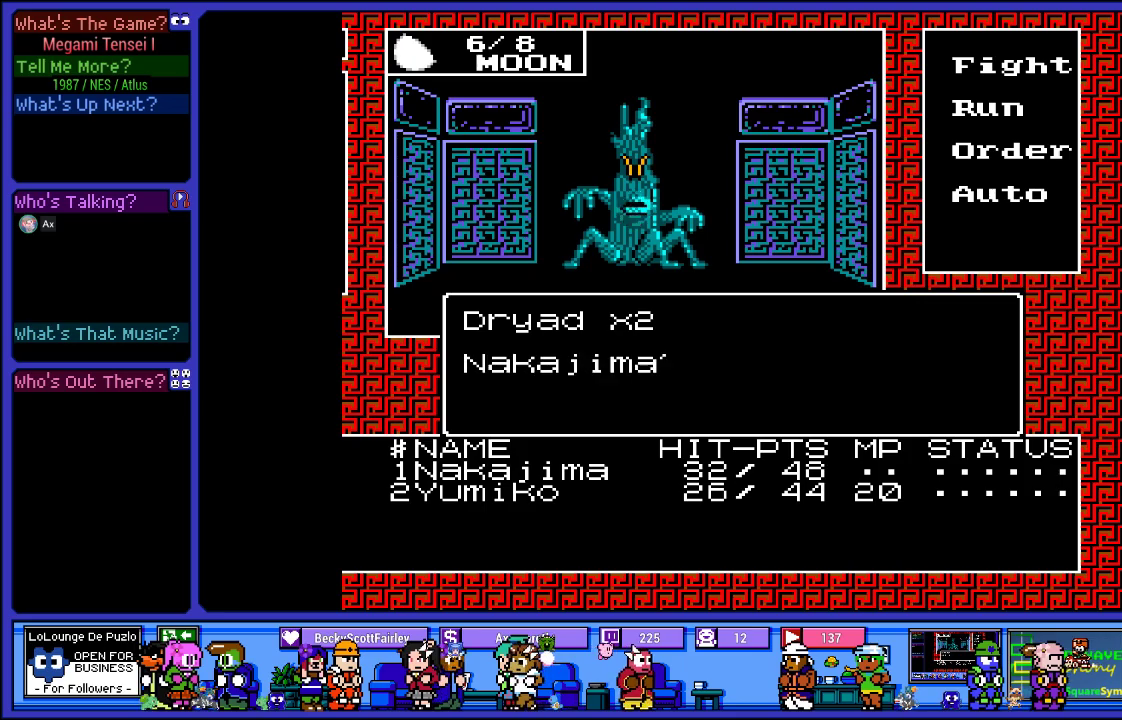
{"buttons": [], "left_stick": "center", "right_stick": "center", "events": []}
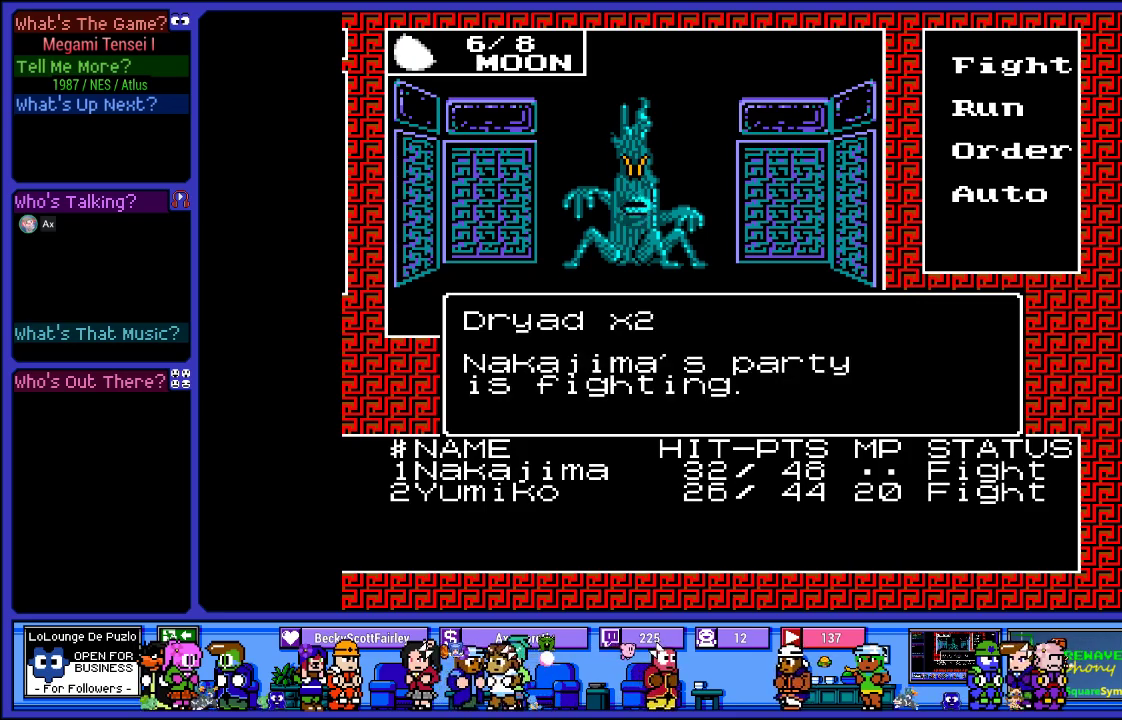
{"buttons": [], "left_stick": "center", "right_stick": "center", "events": []}
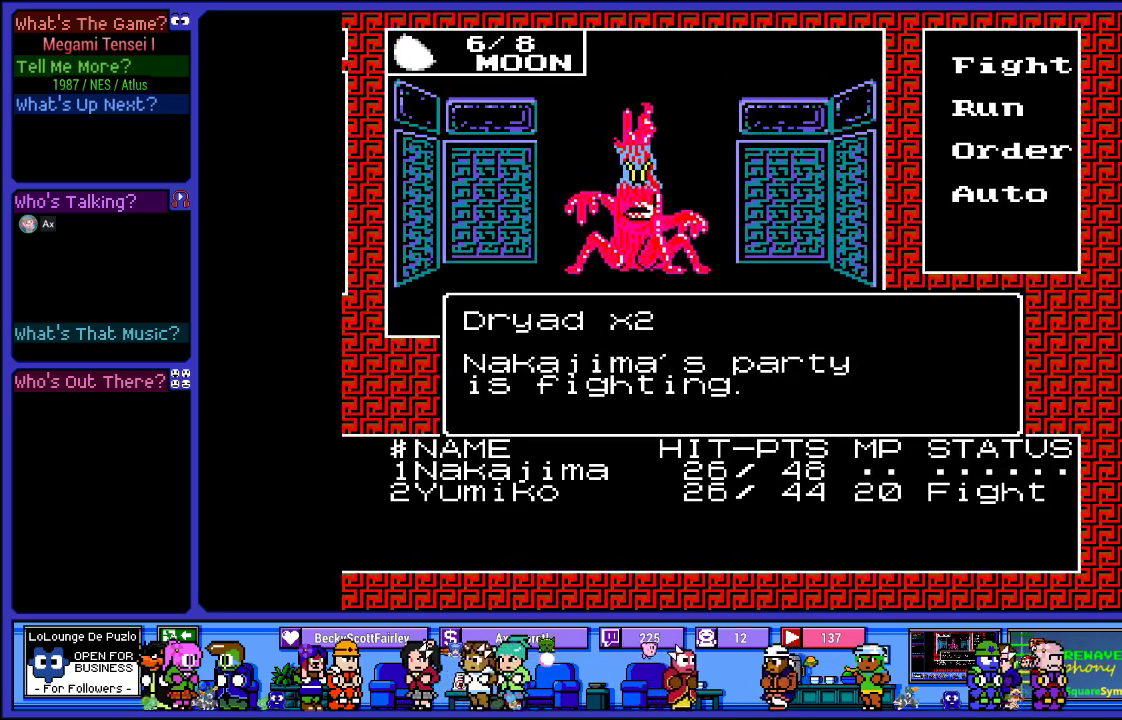
{"buttons": [], "left_stick": "center", "right_stick": "center", "events": []}
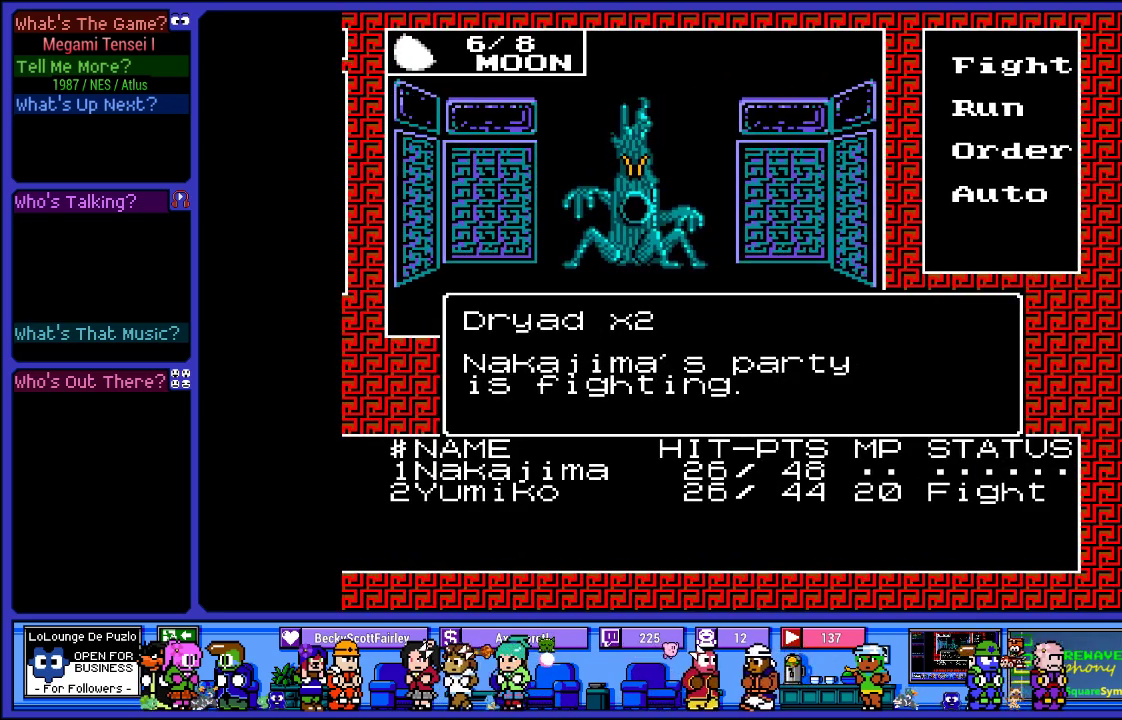
{"buttons": [], "left_stick": "center", "right_stick": "center", "events": []}
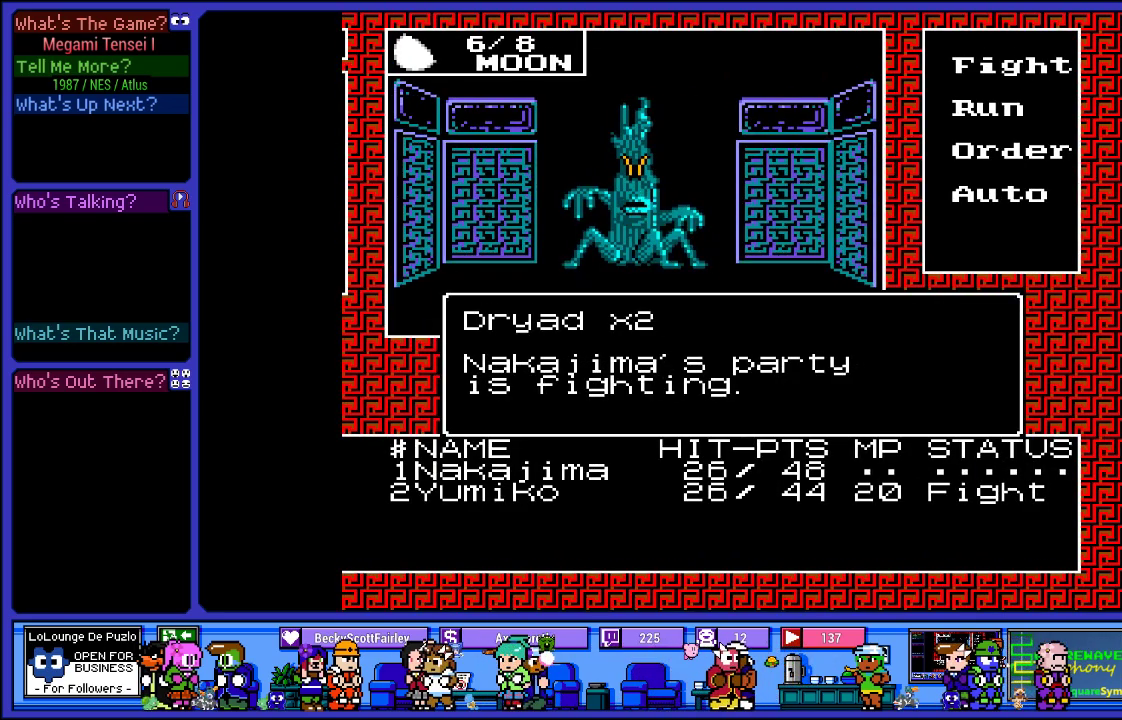
{"buttons": [], "left_stick": "center", "right_stick": "center", "events": []}
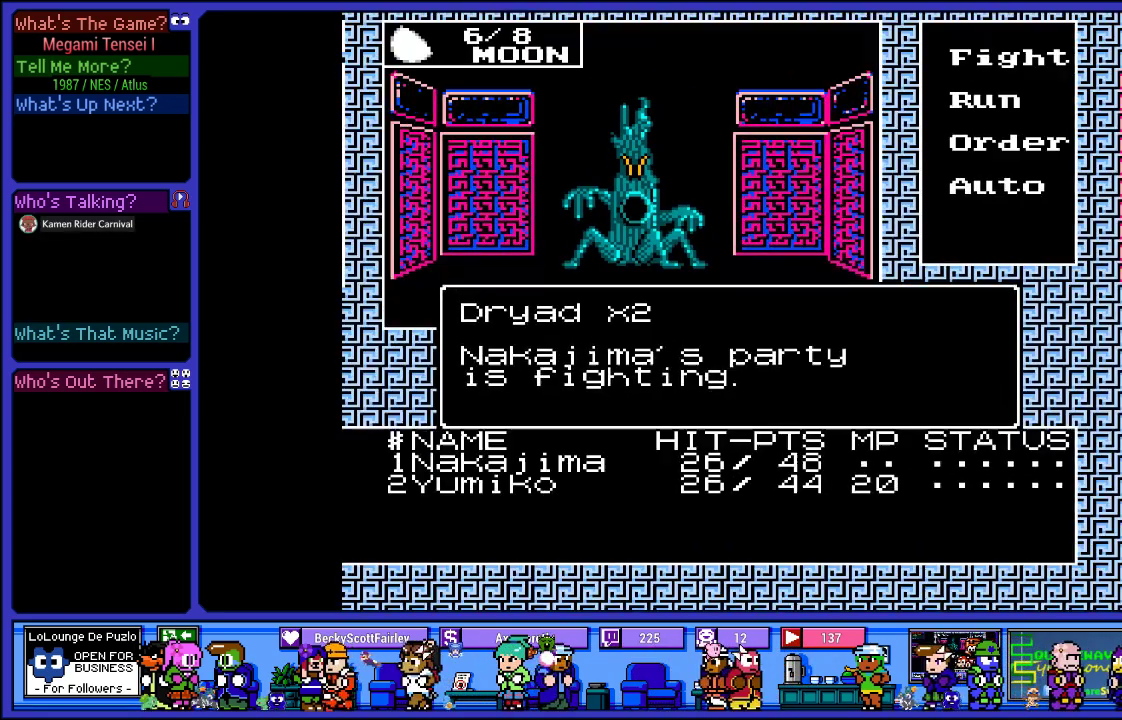
{"buttons": [], "left_stick": "center", "right_stick": "center", "events": []}
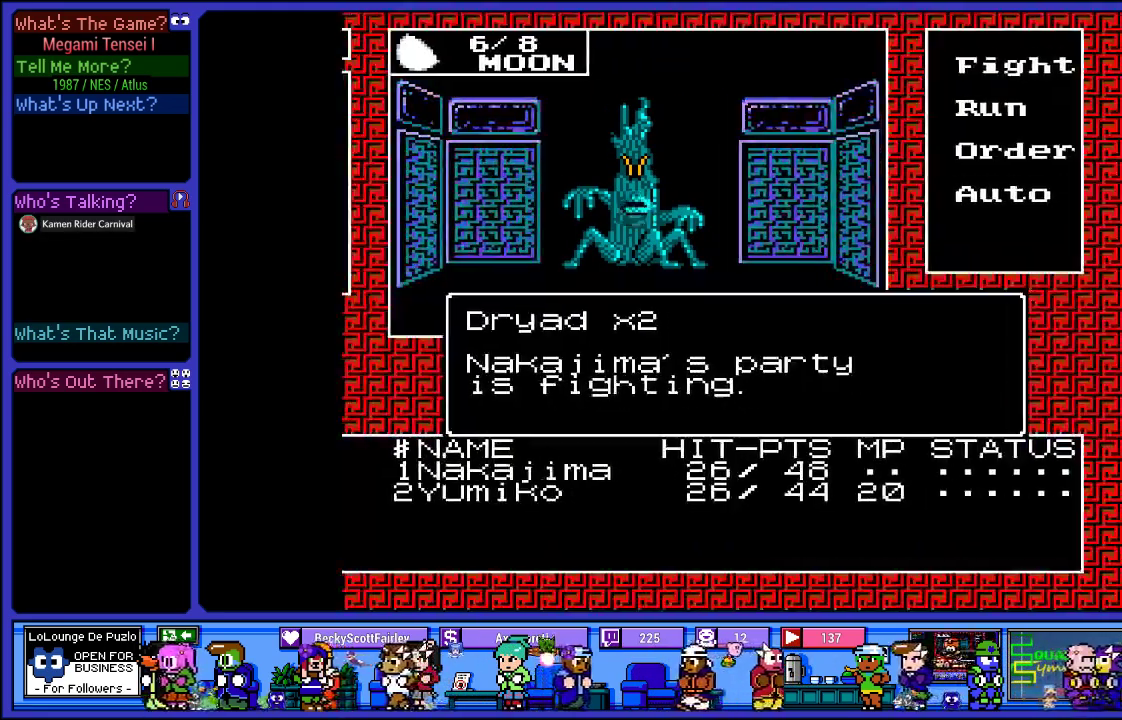
{"buttons": [], "left_stick": "center", "right_stick": "center", "events": []}
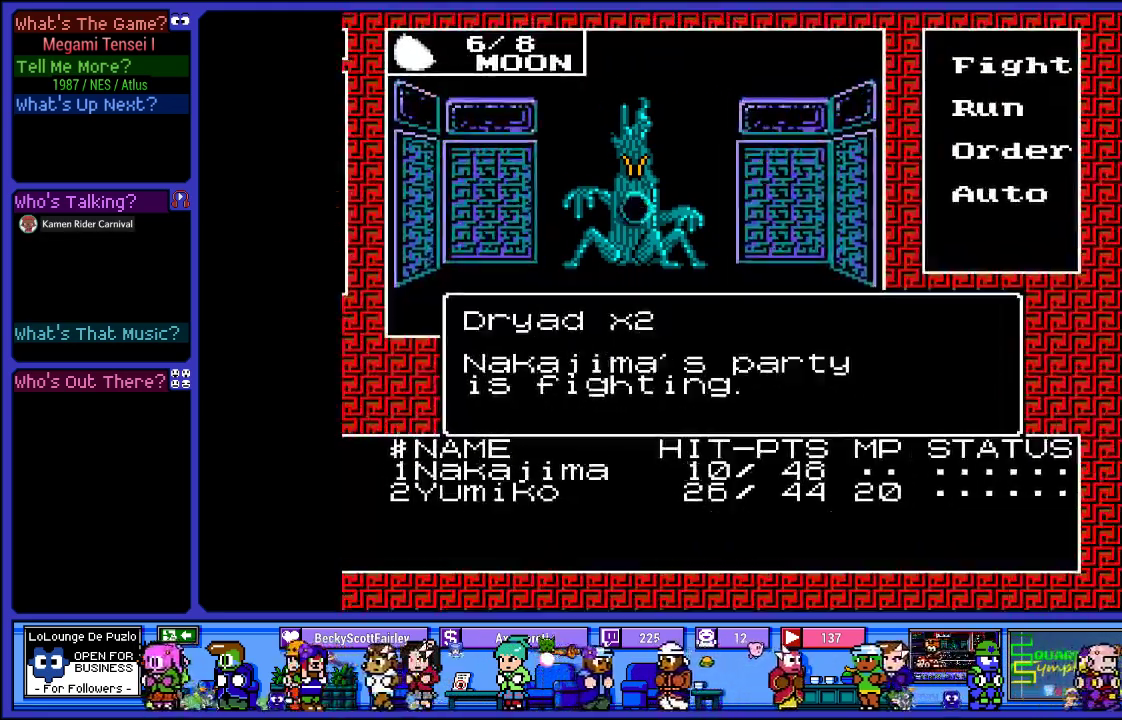
{"buttons": ["L2"], "left_stick": "center", "right_stick": "center", "events": [[283, "L2", "down"]]}
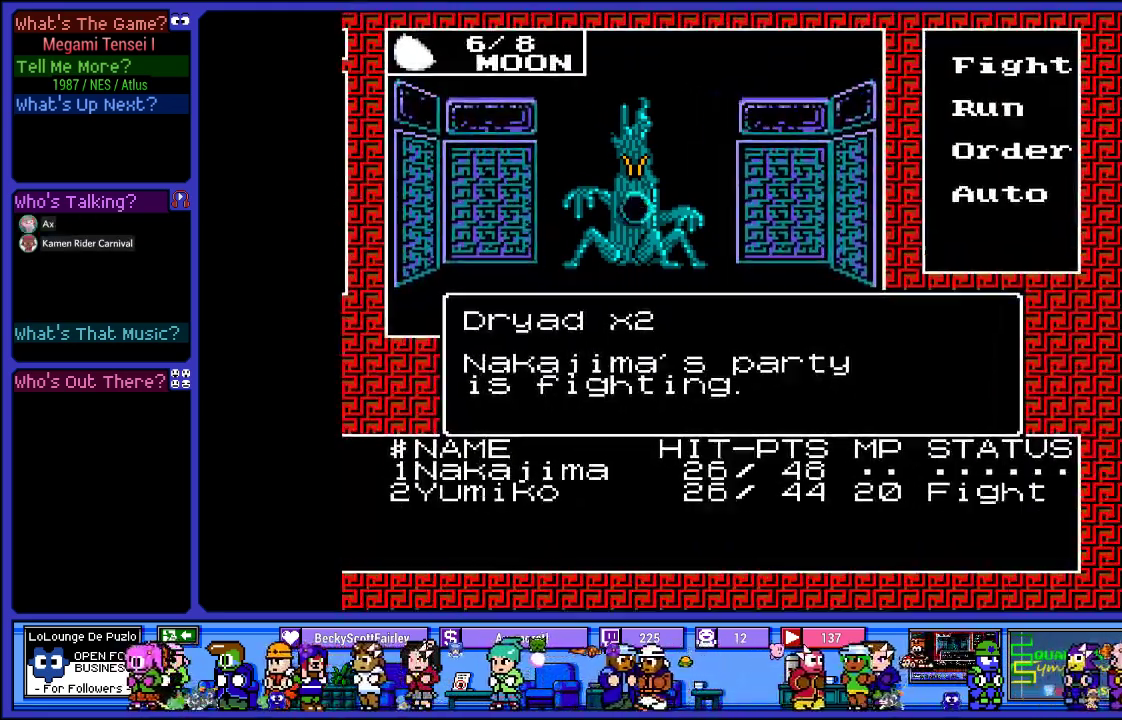
{"buttons": ["L2"], "left_stick": "center", "right_stick": "center", "events": []}
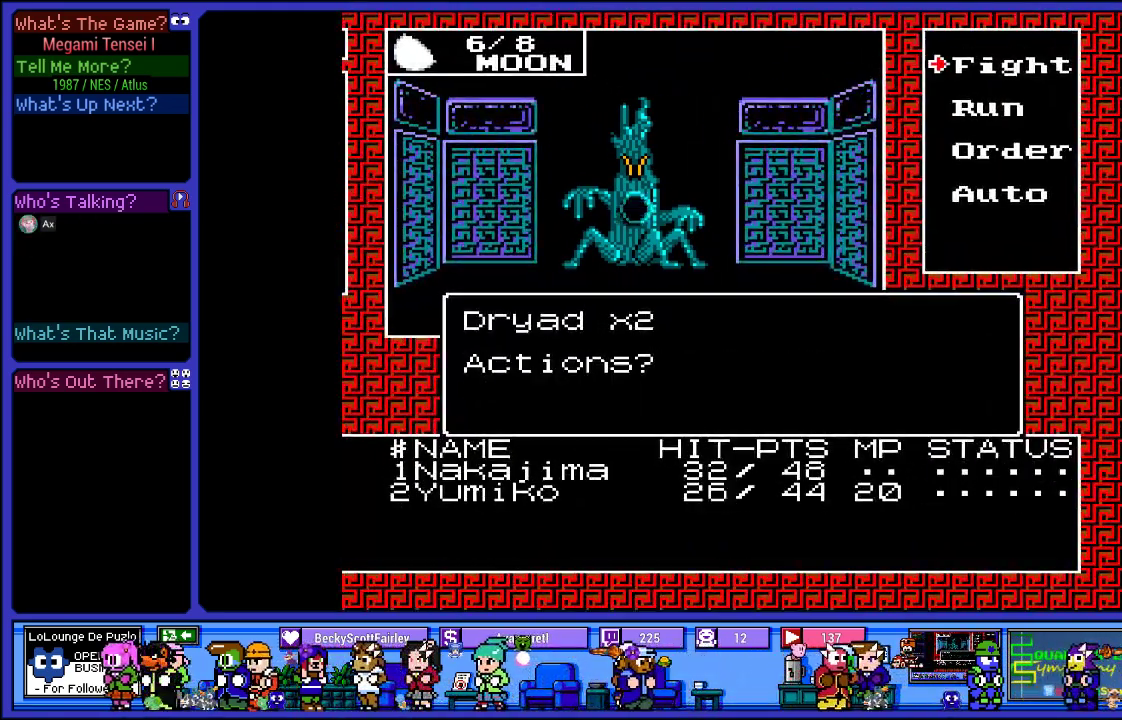
{"buttons": ["L2"], "left_stick": "center", "right_stick": "center", "events": []}
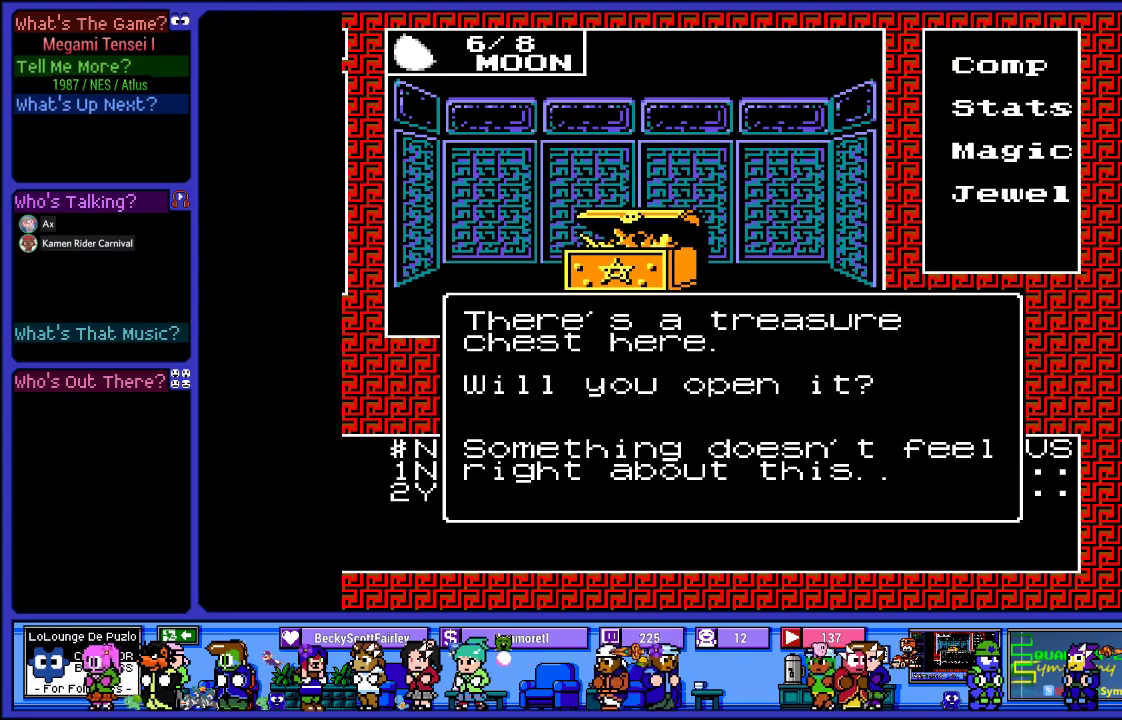
{"buttons": ["L2"], "left_stick": "center", "right_stick": "center", "events": []}
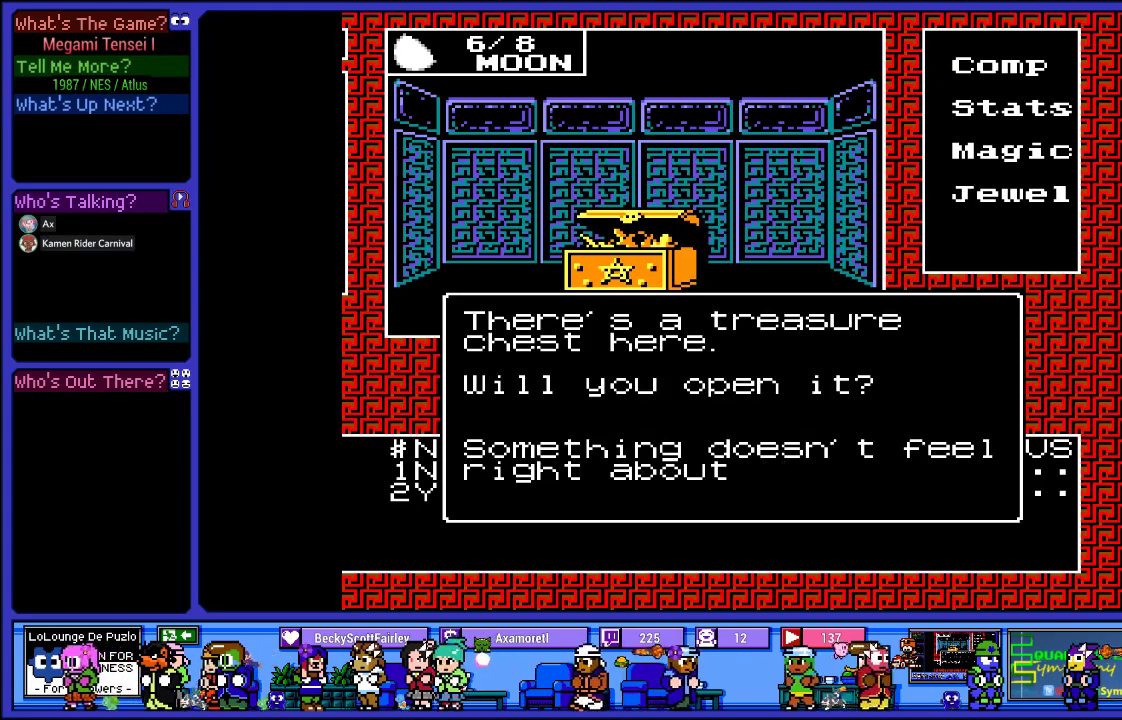
{"buttons": ["L2"], "left_stick": "center", "right_stick": "center", "events": []}
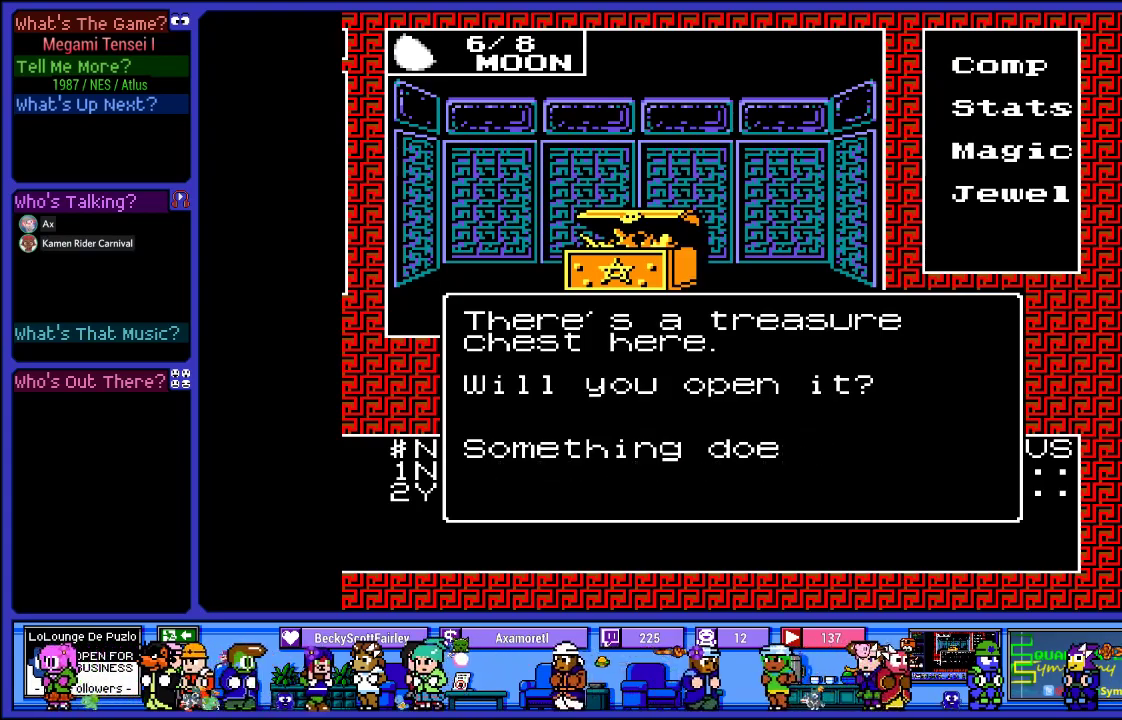
{"buttons": ["L2"], "left_stick": "center", "right_stick": "center", "events": []}
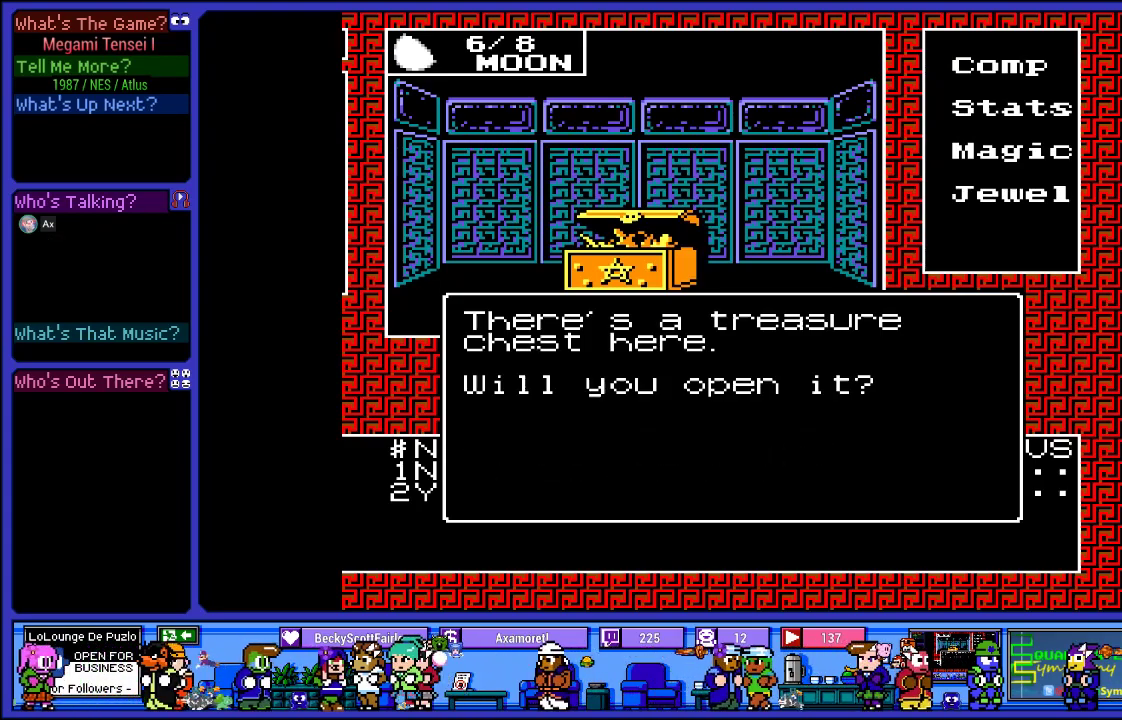
{"buttons": ["L2"], "left_stick": "center", "right_stick": "center", "events": []}
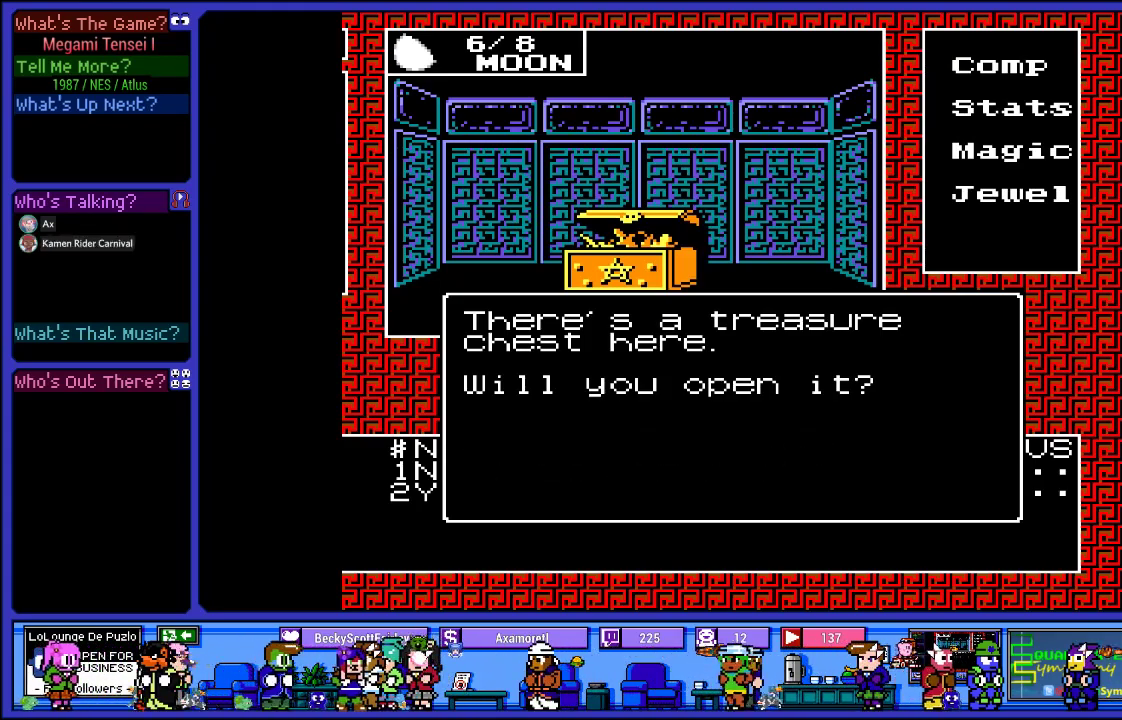
{"buttons": [], "left_stick": "center", "right_stick": "center", "events": [[450, "L2", "up"]]}
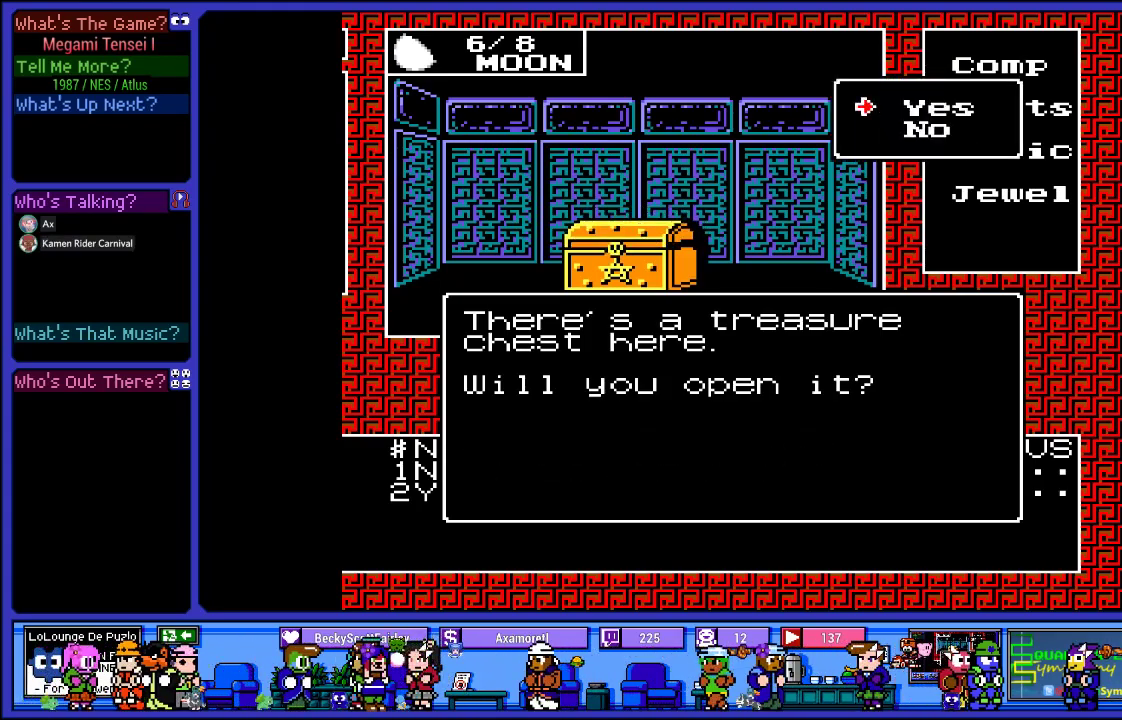
{"buttons": [], "left_stick": "center", "right_stick": "center", "events": []}
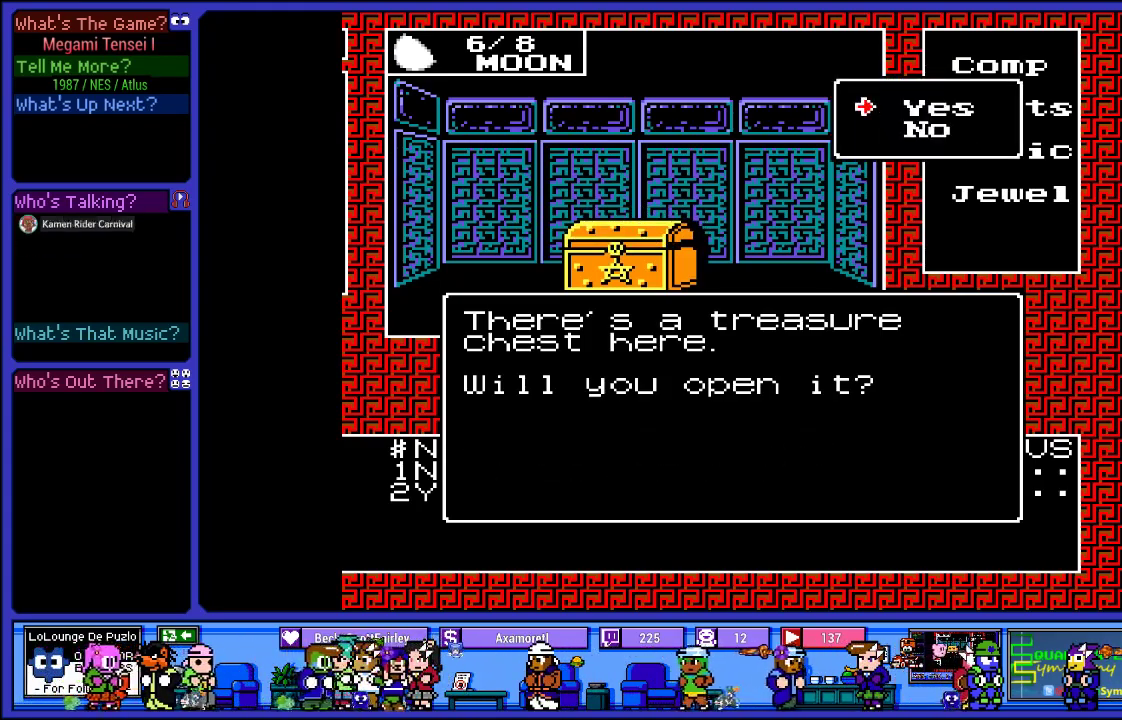
{"buttons": [], "left_stick": "center", "right_stick": "center", "events": []}
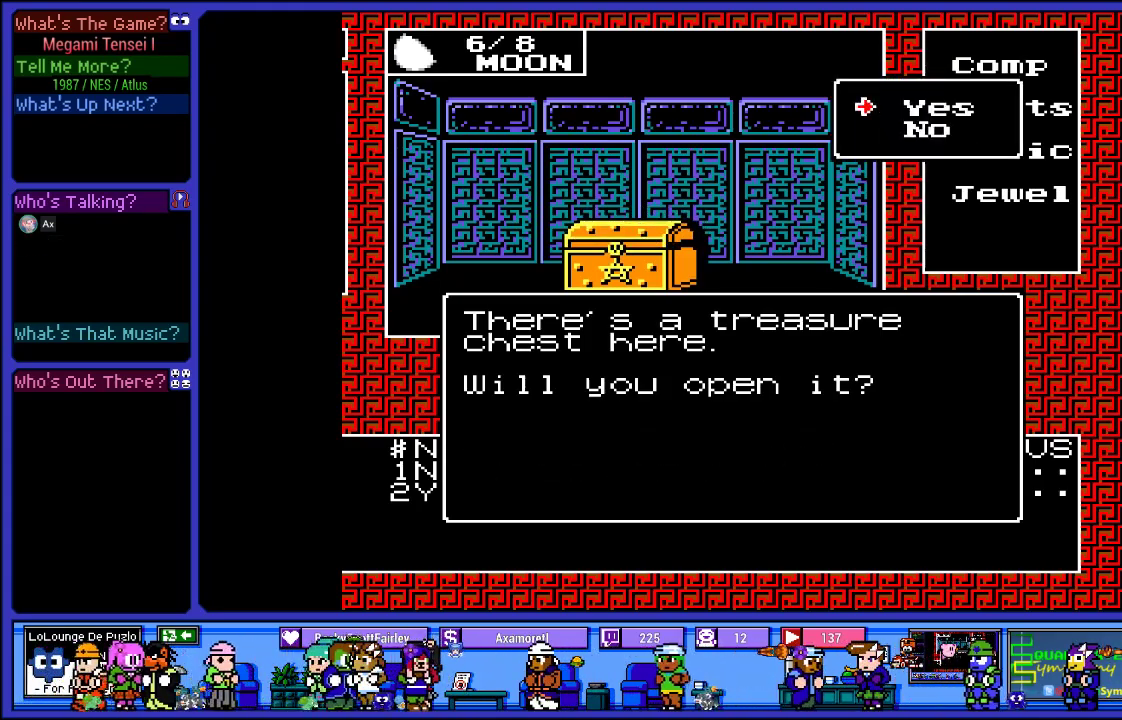
{"buttons": [], "left_stick": "center", "right_stick": "center", "events": [[33, "CIRCLE", "down"], [167, "CIRCLE", "up"]]}
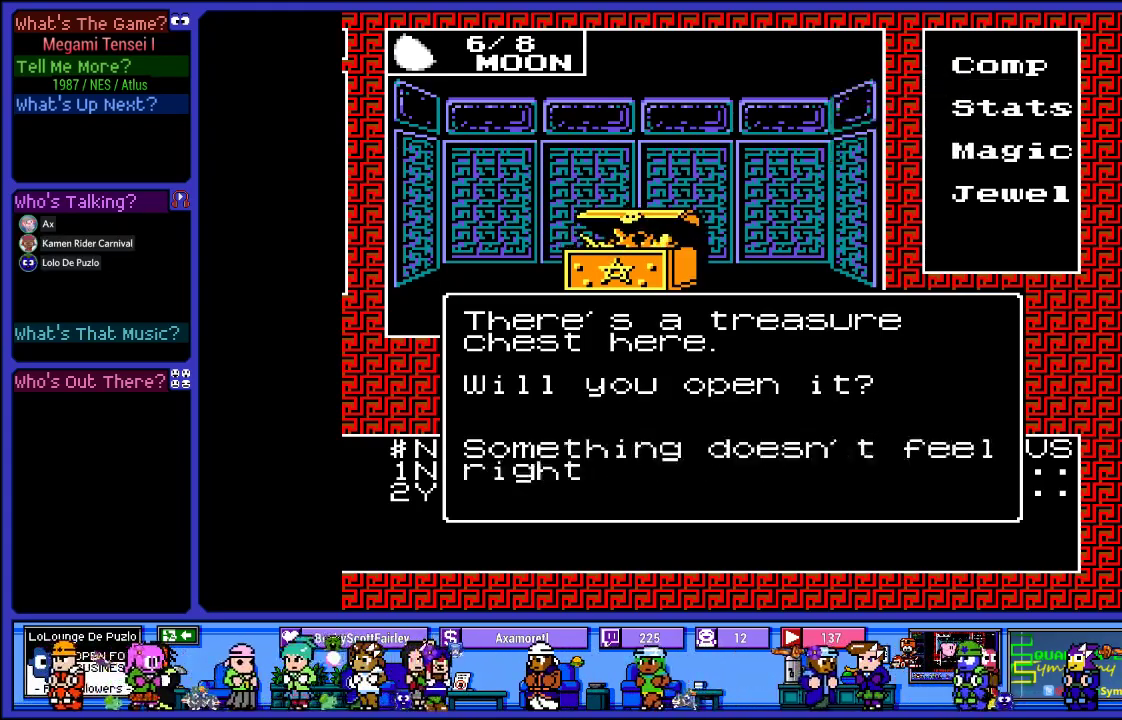
{"buttons": [], "left_stick": "center", "right_stick": "center", "events": []}